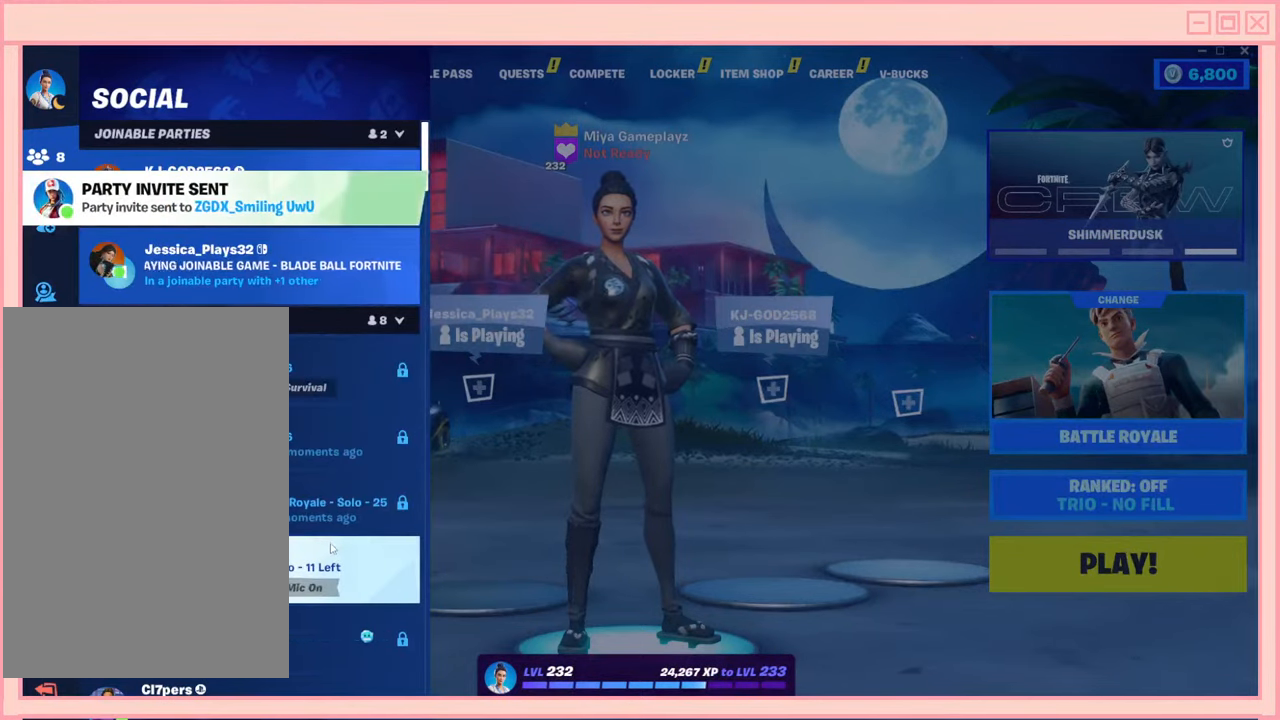
Gameplay with keyboard and mouse; each line is a JSON object with the keys and mouse buttons held at the frame after it. "events" lists presses ("down") and releases ("up") of "a", "ctrl", "d", "e", "f", "q", "r", "s", "shift", "space", "tab", "w", "mouse_left", "mouse_wheel", "mouse_right", "mouse_mb4" and "mouse_mb5" between this image and that frame as [ms after this image, input, new state], when the widget could be followed in between. "mouse_left", "mouse_wheel", "mouse_right", "mouse_mb4", "mouse_mb5" = the "left", "wheel", "right", "mb4", "mb5" buttons of the "mouse" list. No other keys are recorded. "wheel" means that the mouse wheel is clicked or scrolled. Mouse movement is not recorded.
{"keys": [], "mouse": [], "events": []}
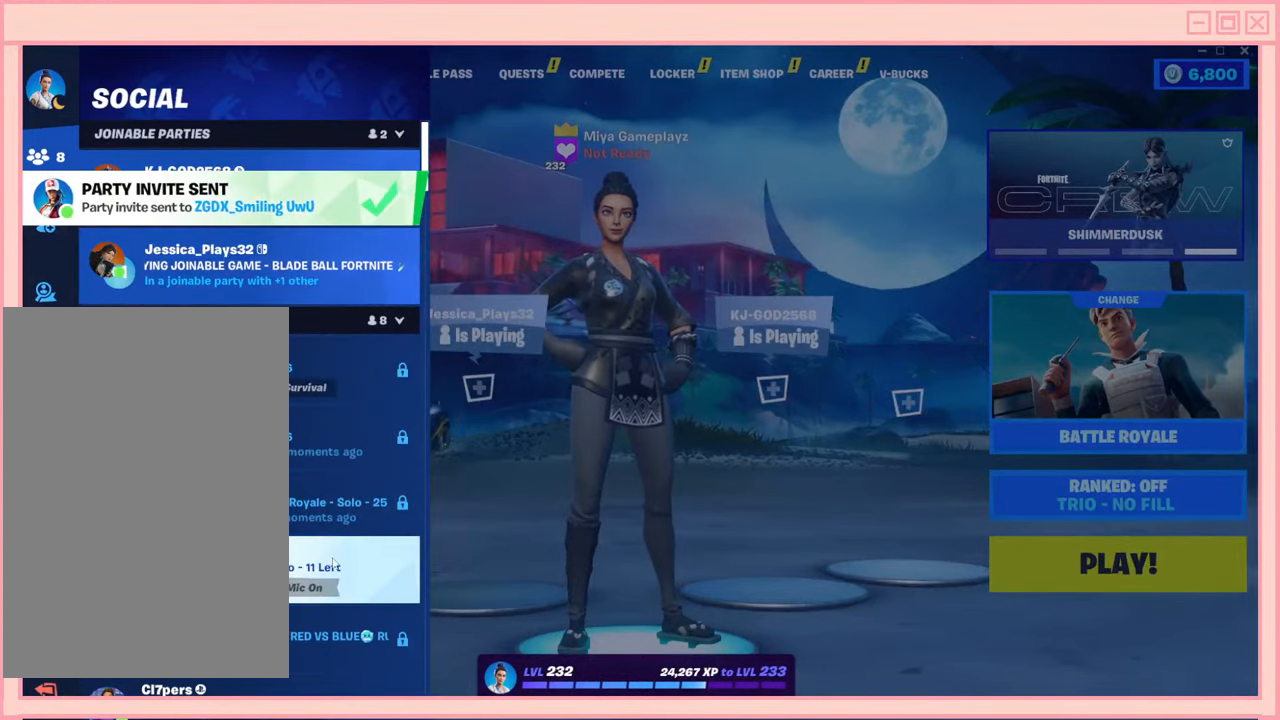
{"keys": [], "mouse": ["wheel"], "events": [[467, "mouse_wheel", "down"]]}
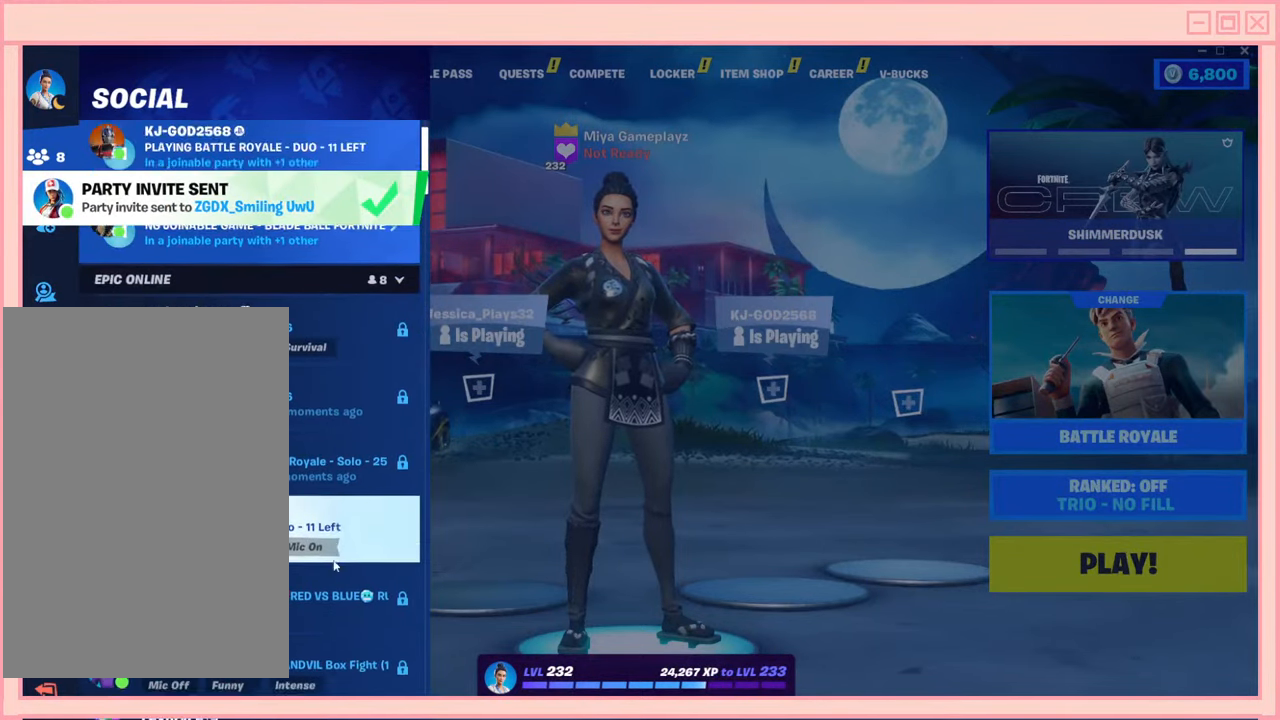
{"keys": [], "mouse": ["wheel"]}
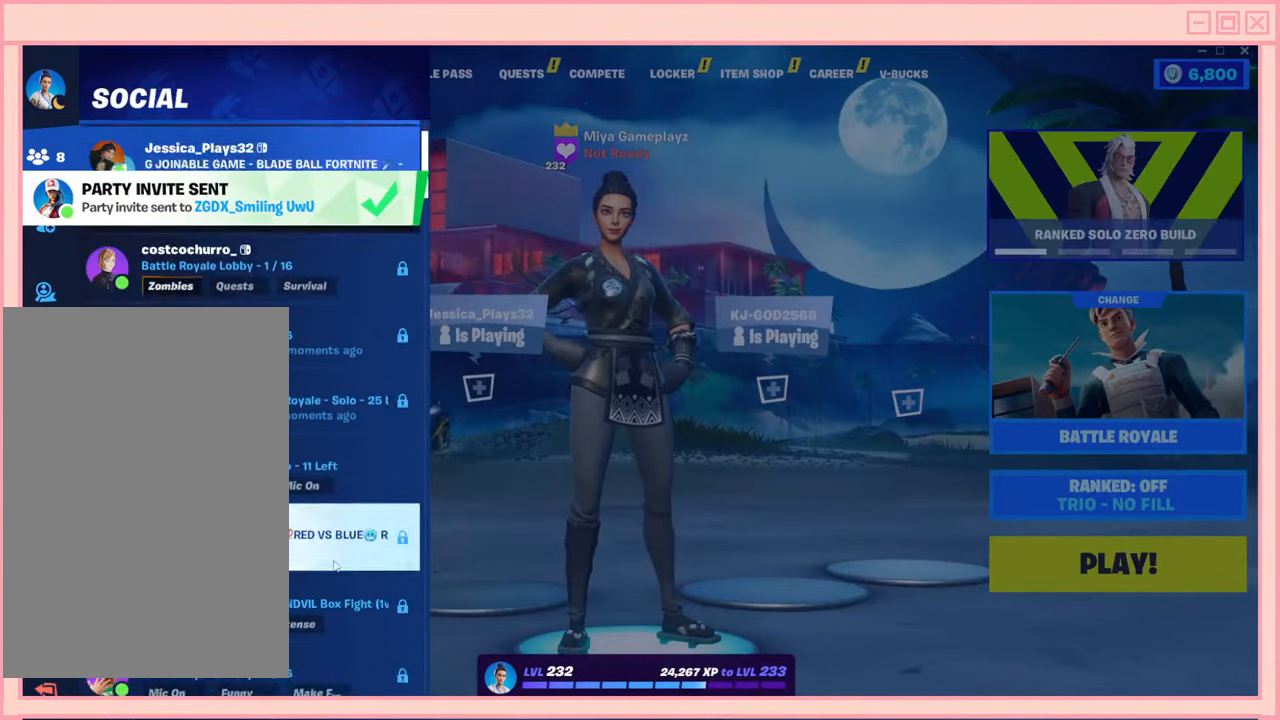
{"keys": [], "mouse": [], "events": [[84, "mouse_wheel", "up"]]}
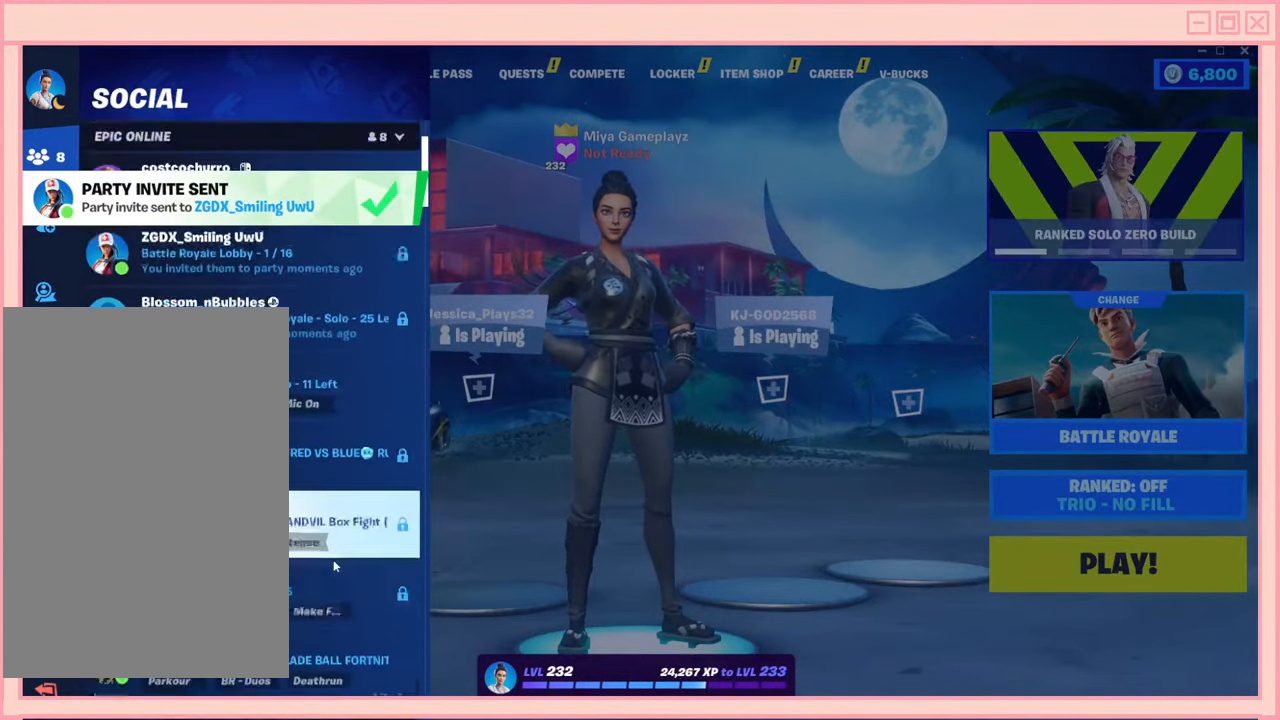
{"keys": [], "mouse": ["wheel"]}